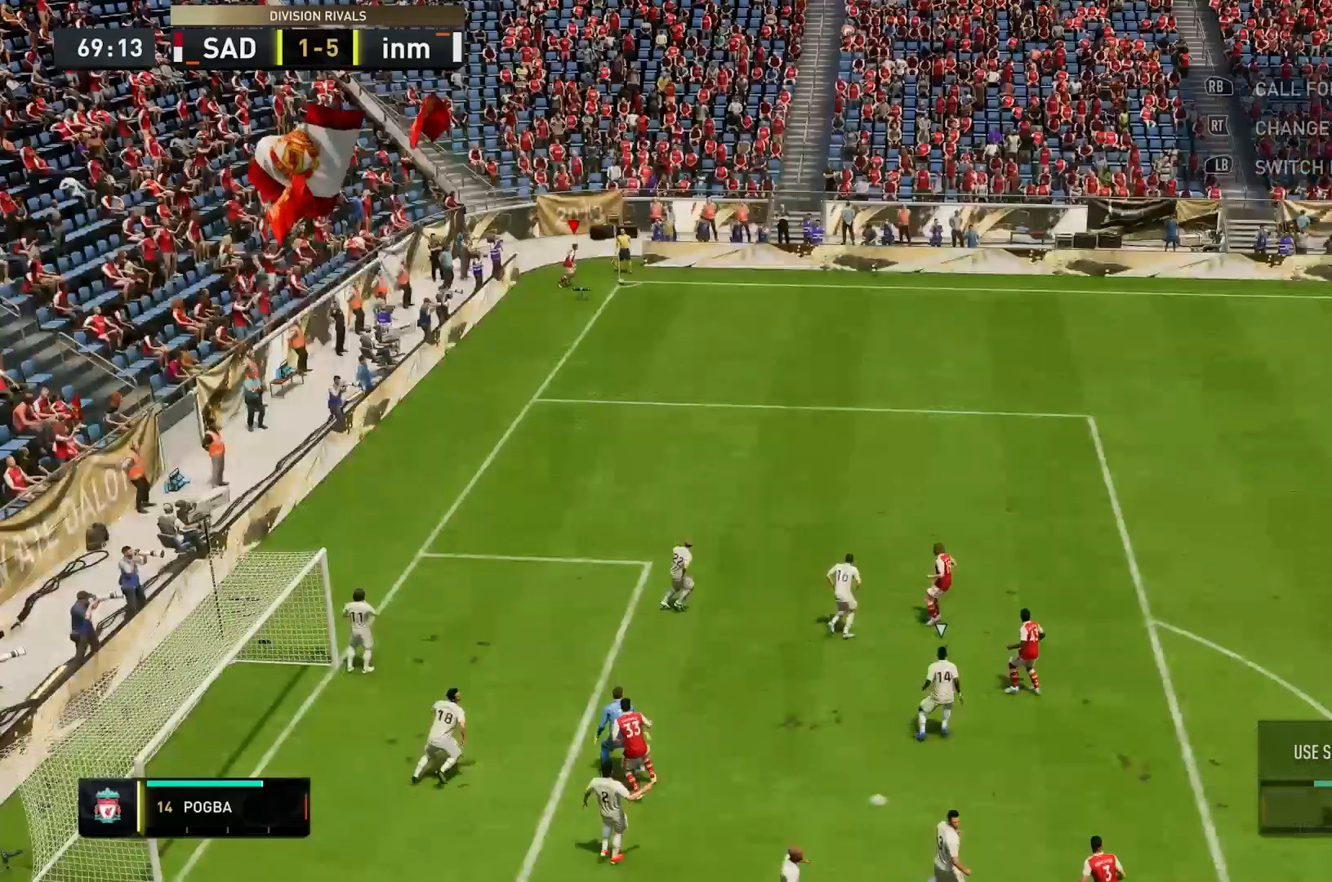
Gameplay with a controller (Xbox layout); each line is a JSON object with the inputs held at the frame after it. "events" lists button and stick changes between this image and that frame as [ms after this image, input, new state], when the widget could be followed in between. Not read: L3 R2 R3.
{"buttons": [], "left_stick": "center", "right_stick": "center", "events": []}
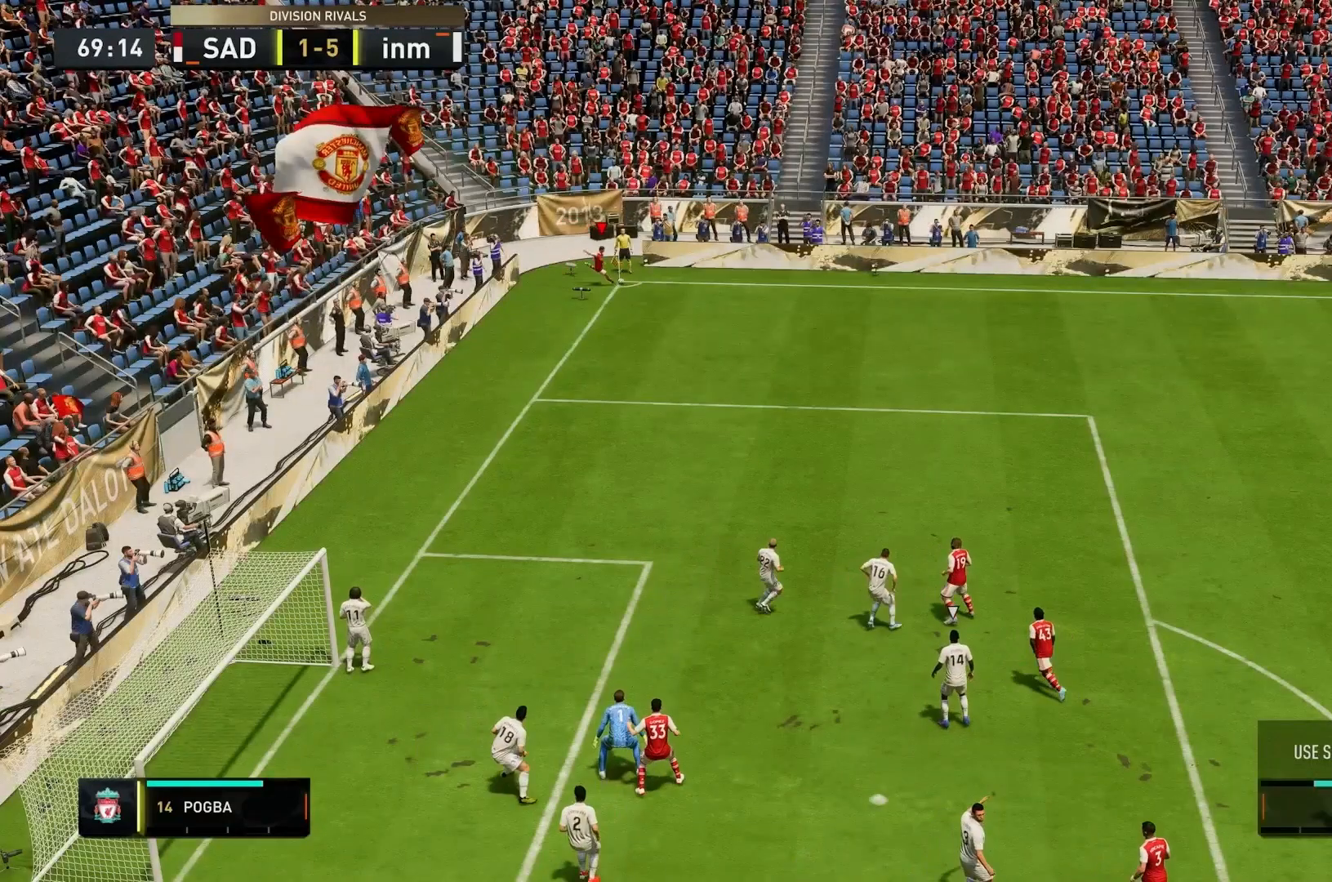
{"buttons": [], "left_stick": "up-left", "right_stick": "center", "events": [[467, "left_stick", "up-left"]]}
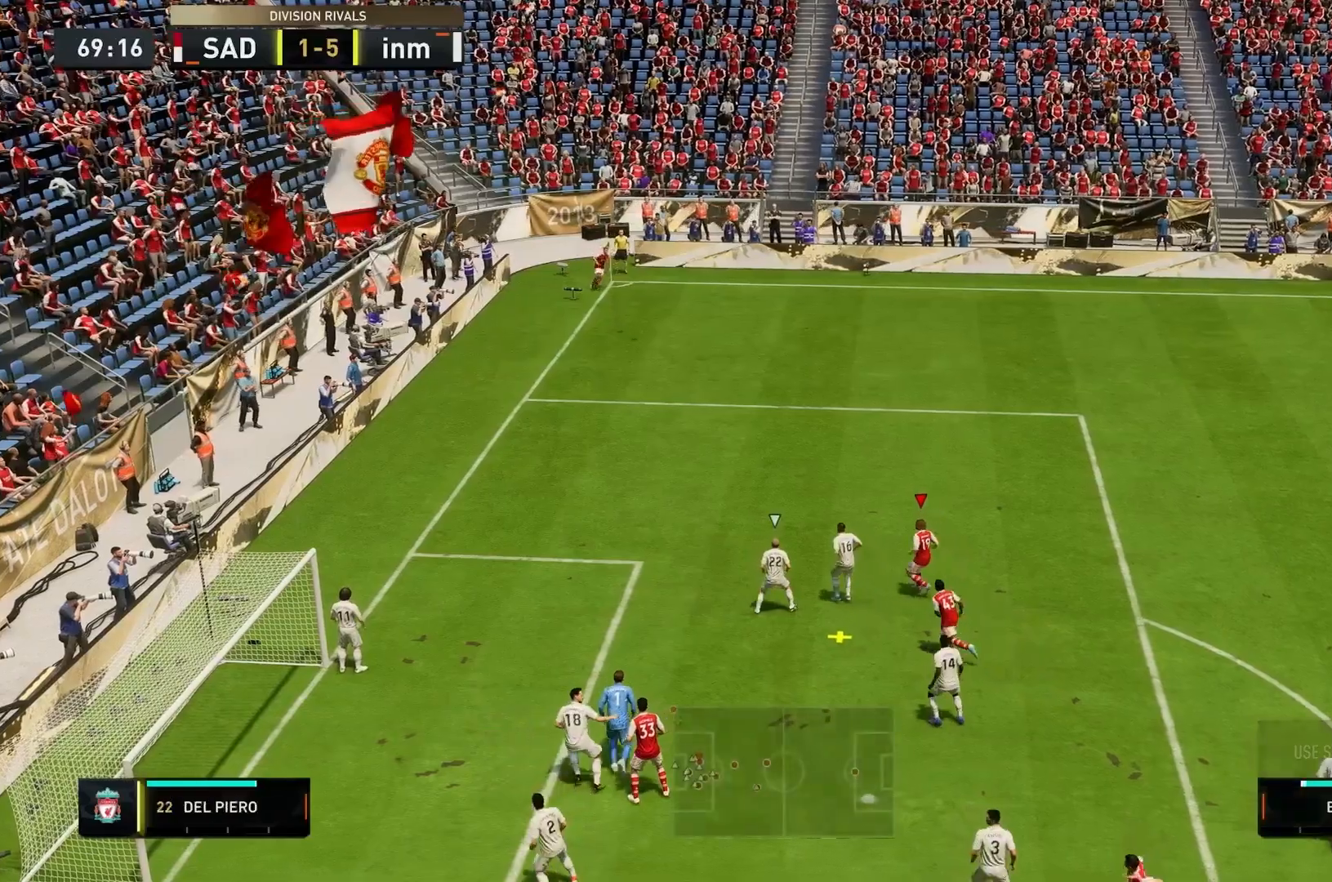
{"buttons": ["B"], "left_stick": "down-left", "right_stick": "center", "events": [[33, "left_stick", "left"], [367, "B", "down"], [433, "left_stick", "down-left"]]}
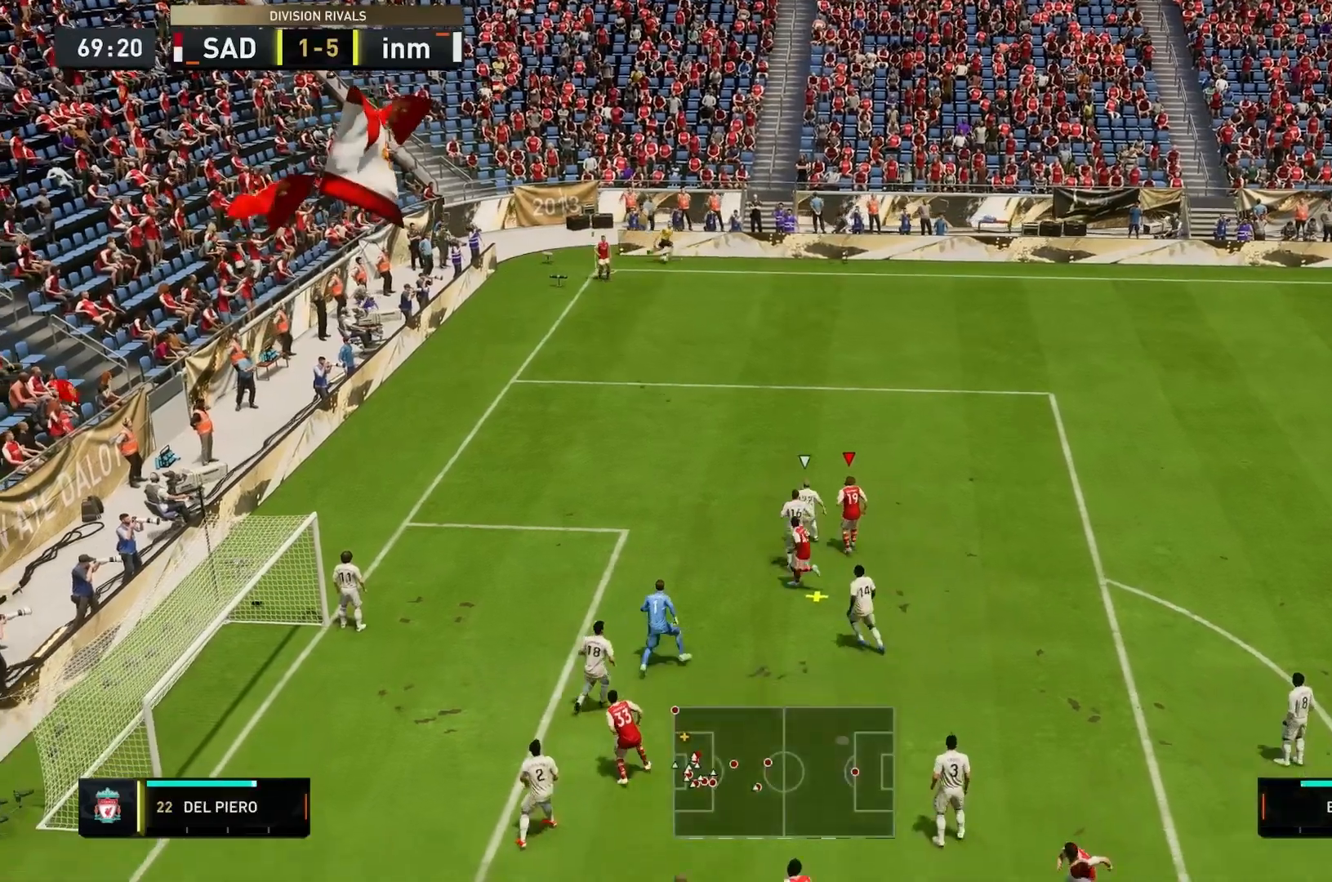
{"buttons": [], "left_stick": "down-left", "right_stick": "center", "events": [[33, "B", "up"]]}
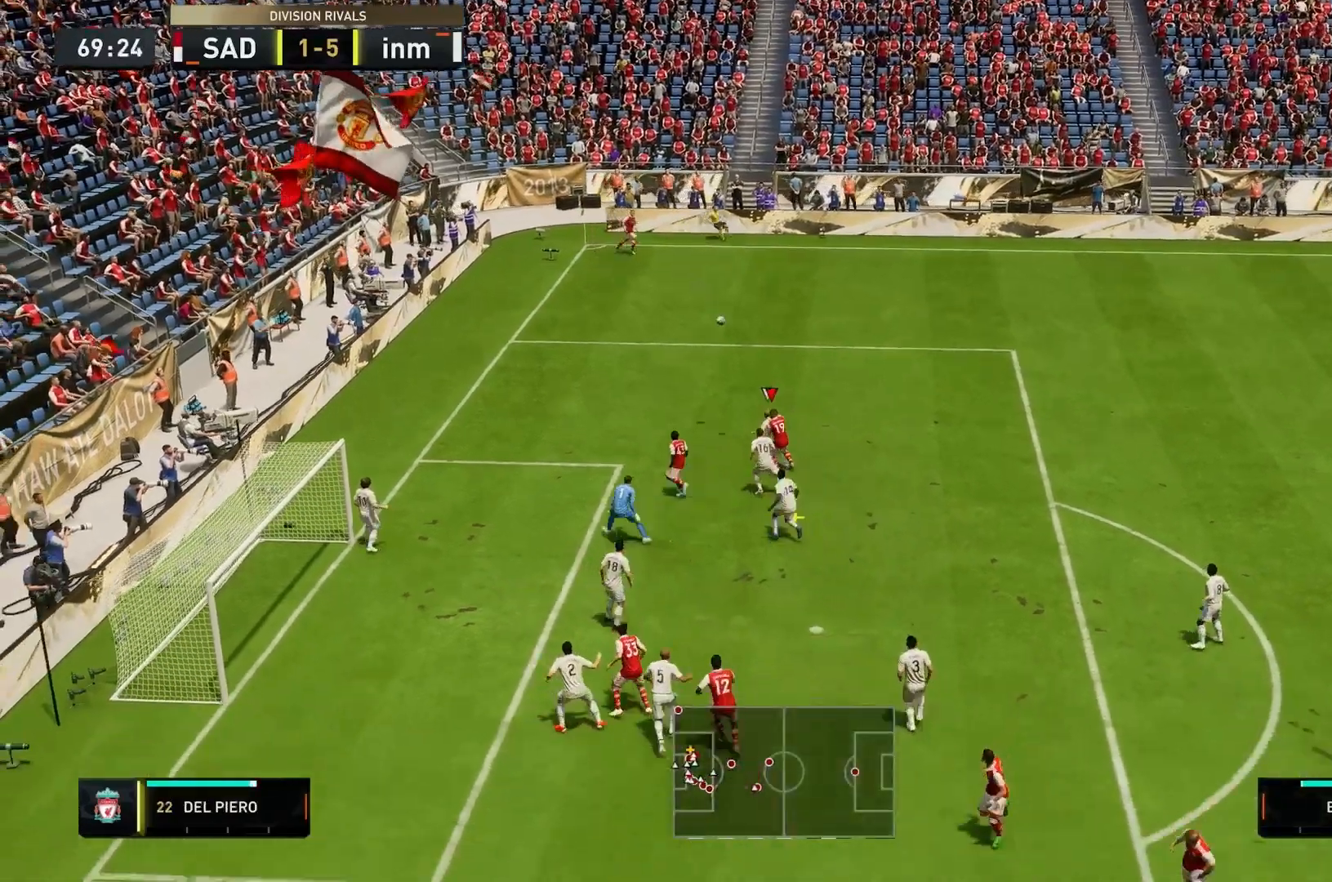
{"buttons": [], "left_stick": "down-left", "right_stick": "center", "events": []}
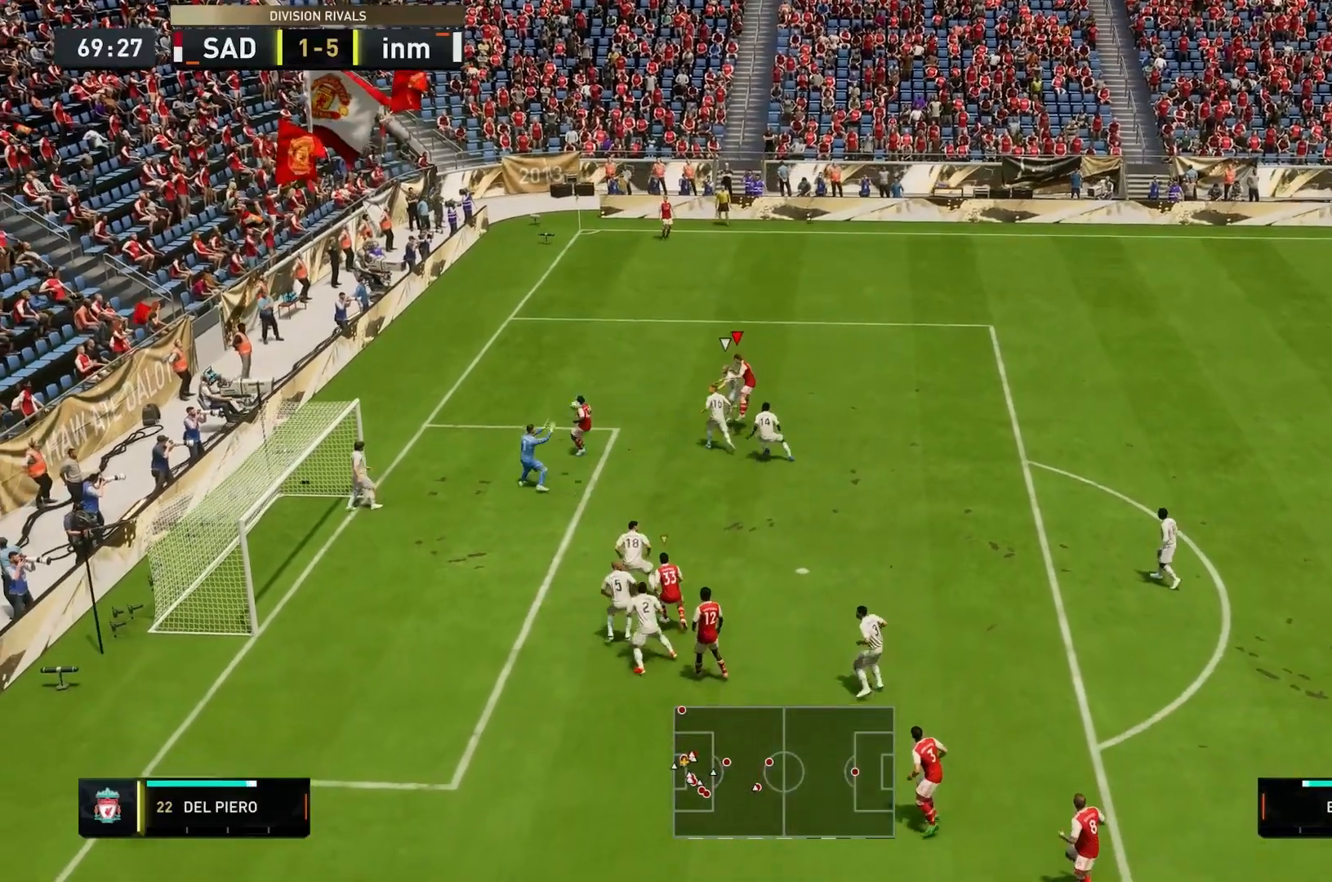
{"buttons": [], "left_stick": "left", "right_stick": "center", "events": [[267, "left_stick", "left"]]}
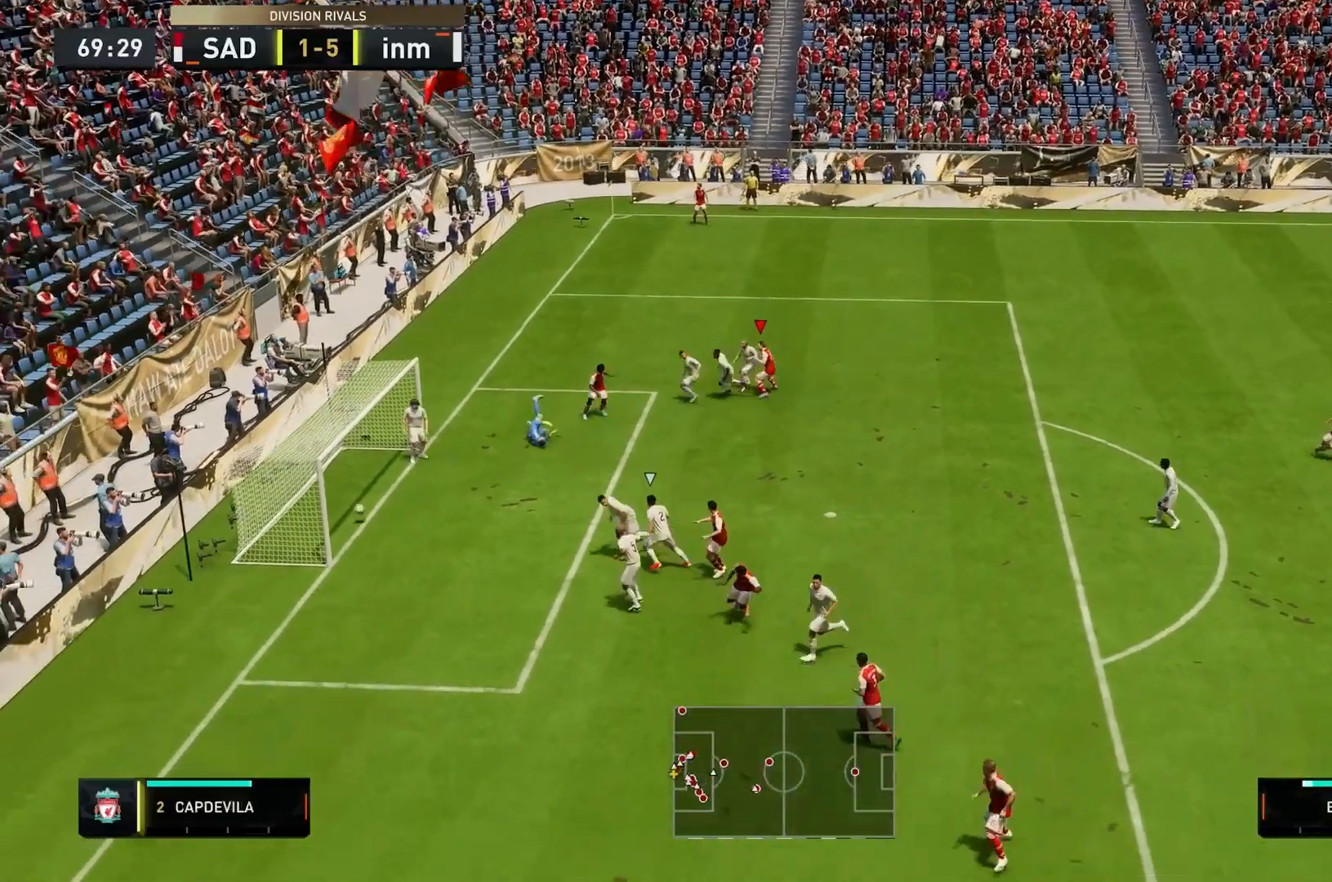
{"buttons": [], "left_stick": "down-left", "right_stick": "center", "events": [[367, "left_stick", "down-left"]]}
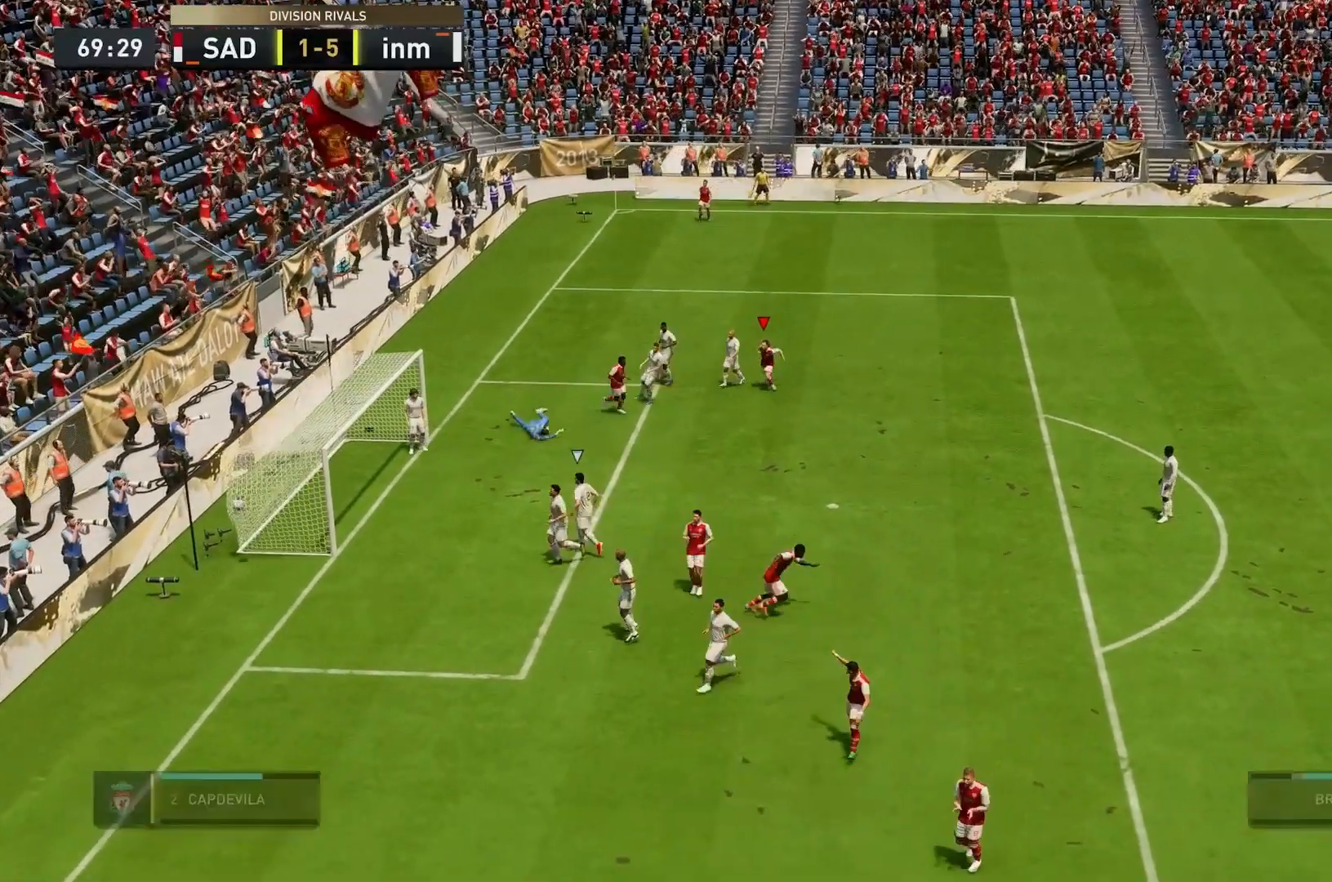
{"buttons": [], "left_stick": "down-left", "right_stick": "center", "events": []}
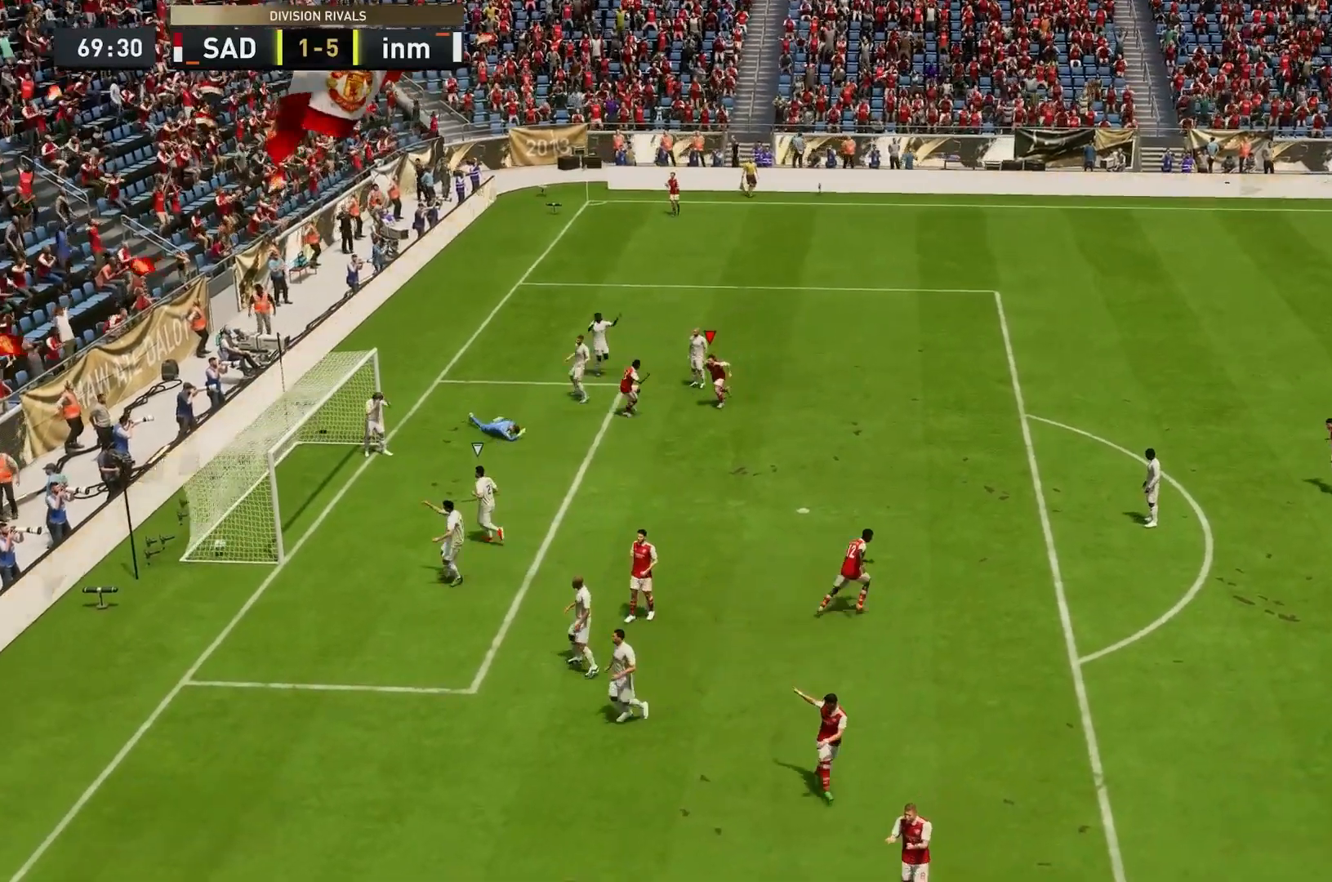
{"buttons": [], "left_stick": "center", "right_stick": "center", "events": [[200, "R1", "down"], [400, "R1", "up"], [433, "left_stick", "center"]]}
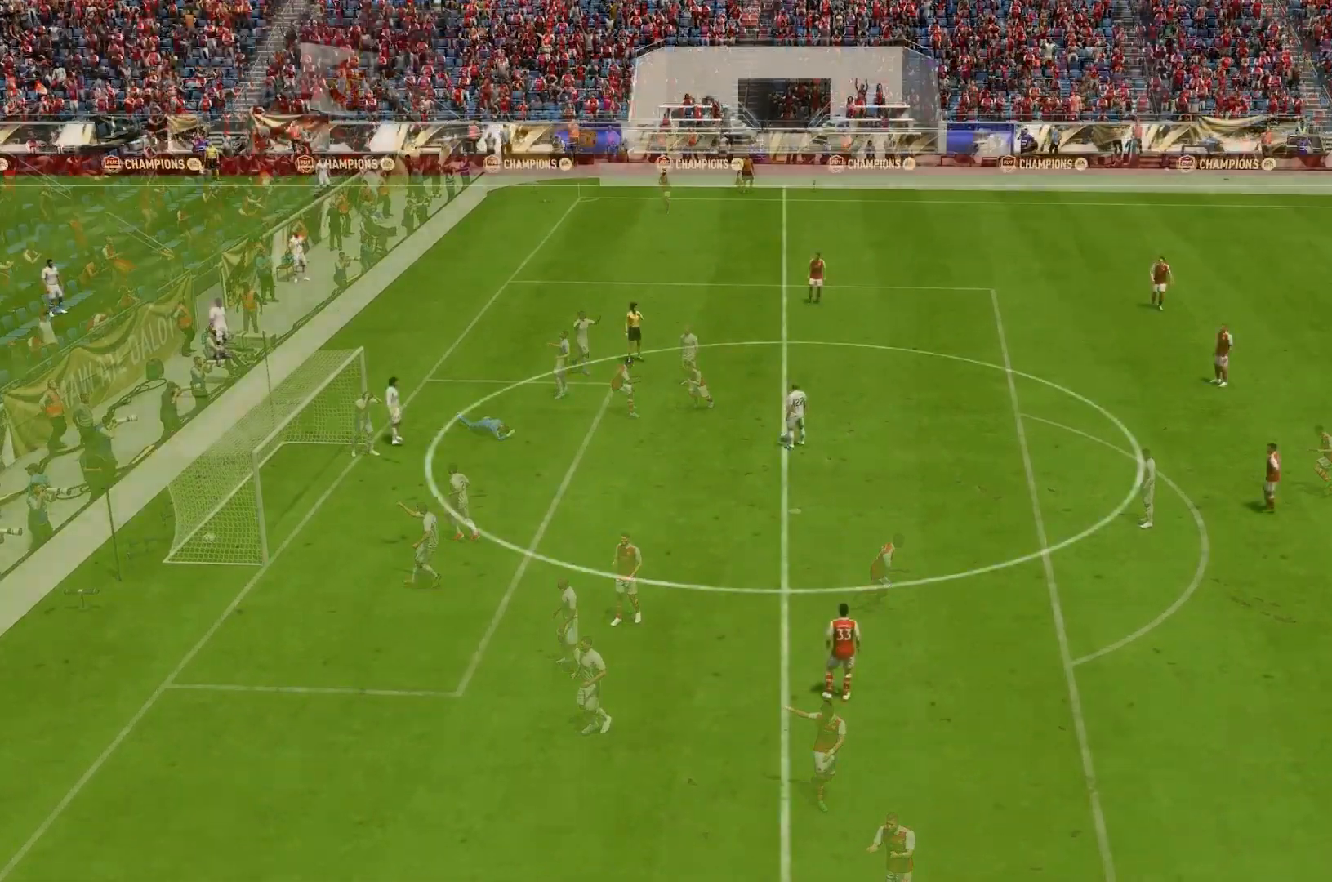
{"buttons": [], "left_stick": "up-left", "right_stick": "down-left", "events": [[433, "right_stick", "down-left"], [500, "left_stick", "up-left"]]}
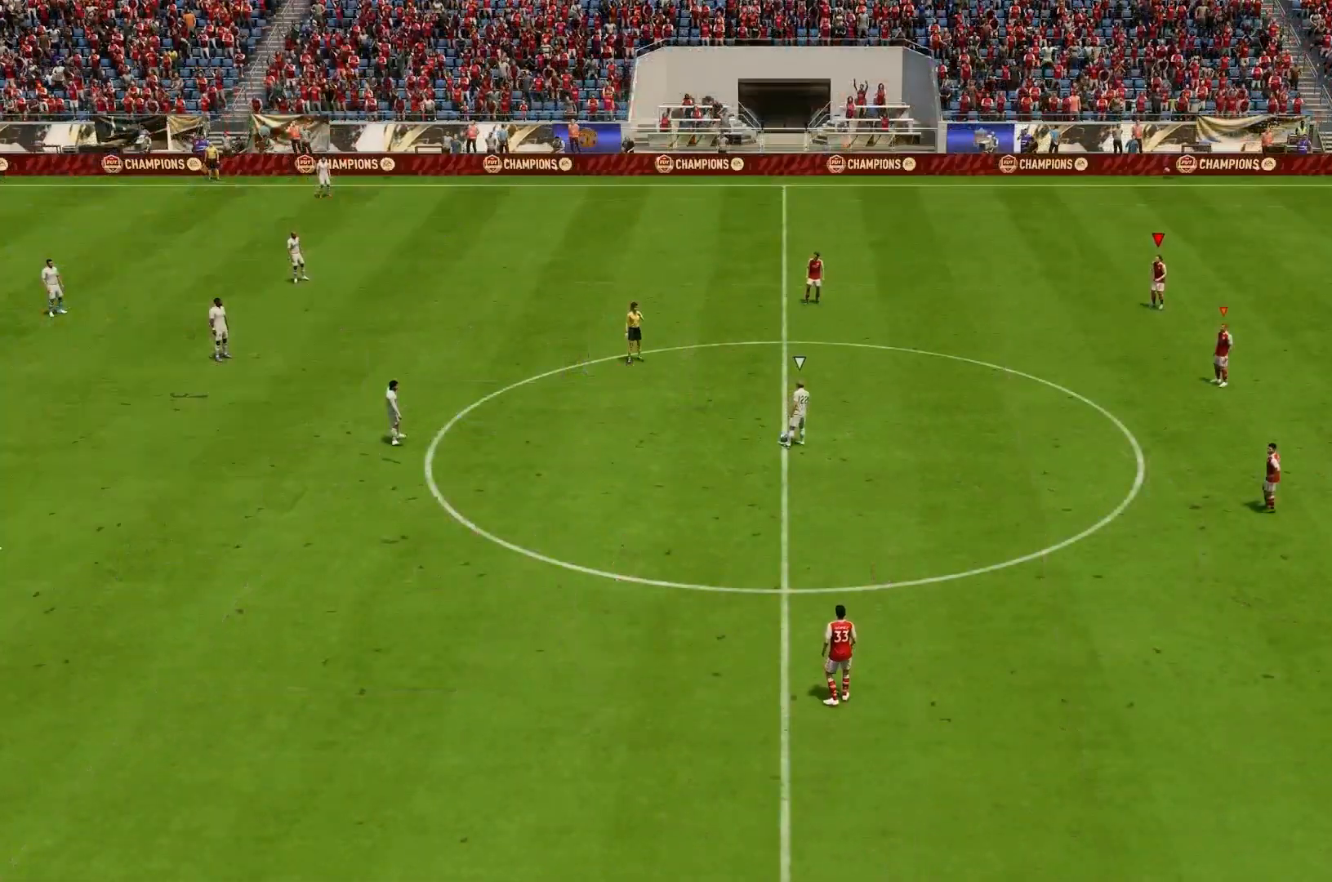
{"buttons": [], "left_stick": "up-left", "right_stick": "center", "events": [[67, "right_stick", "center"]]}
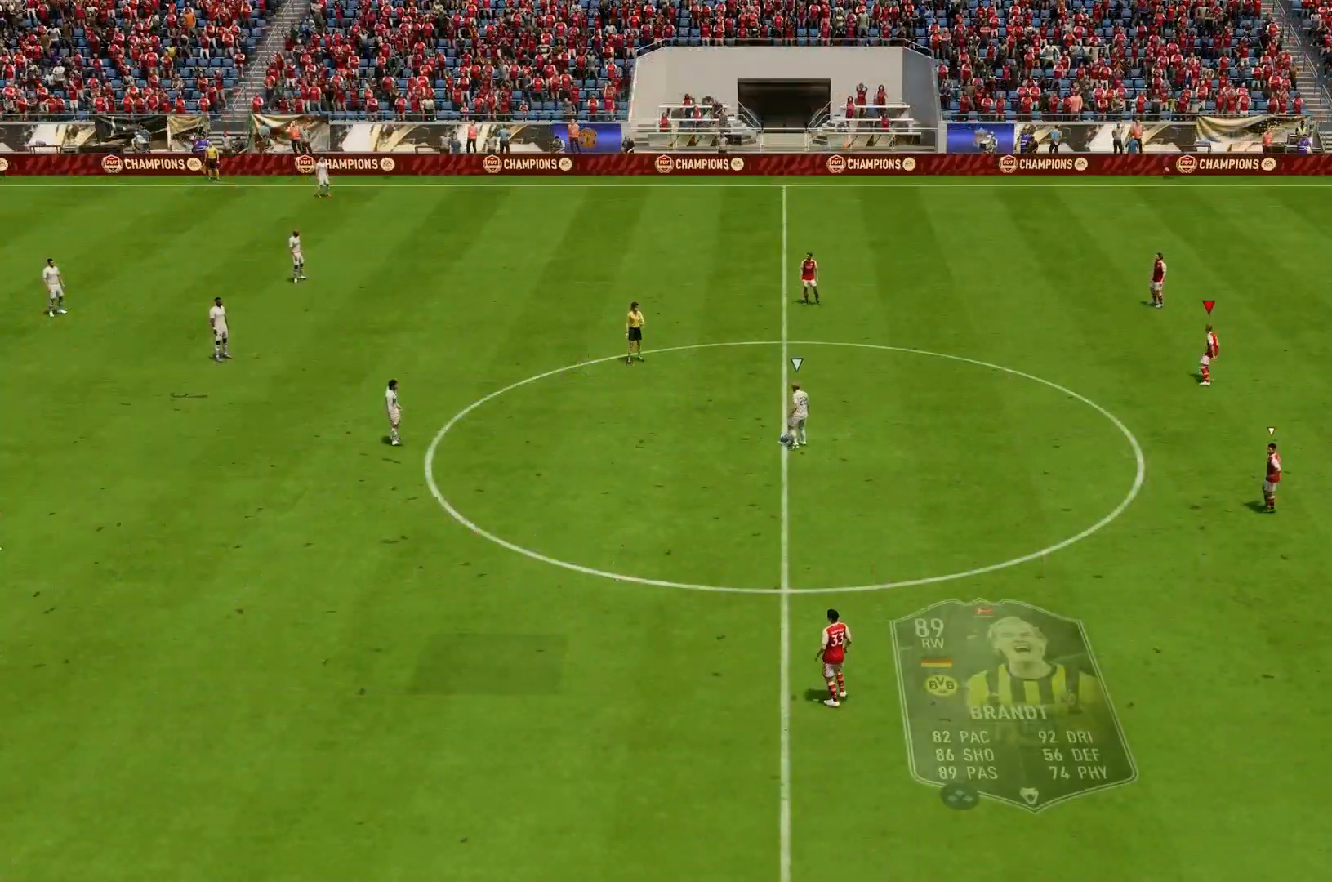
{"buttons": [], "left_stick": "up-left", "right_stick": "center", "events": [[133, "right_stick", "down-left"], [267, "right_stick", "center"]]}
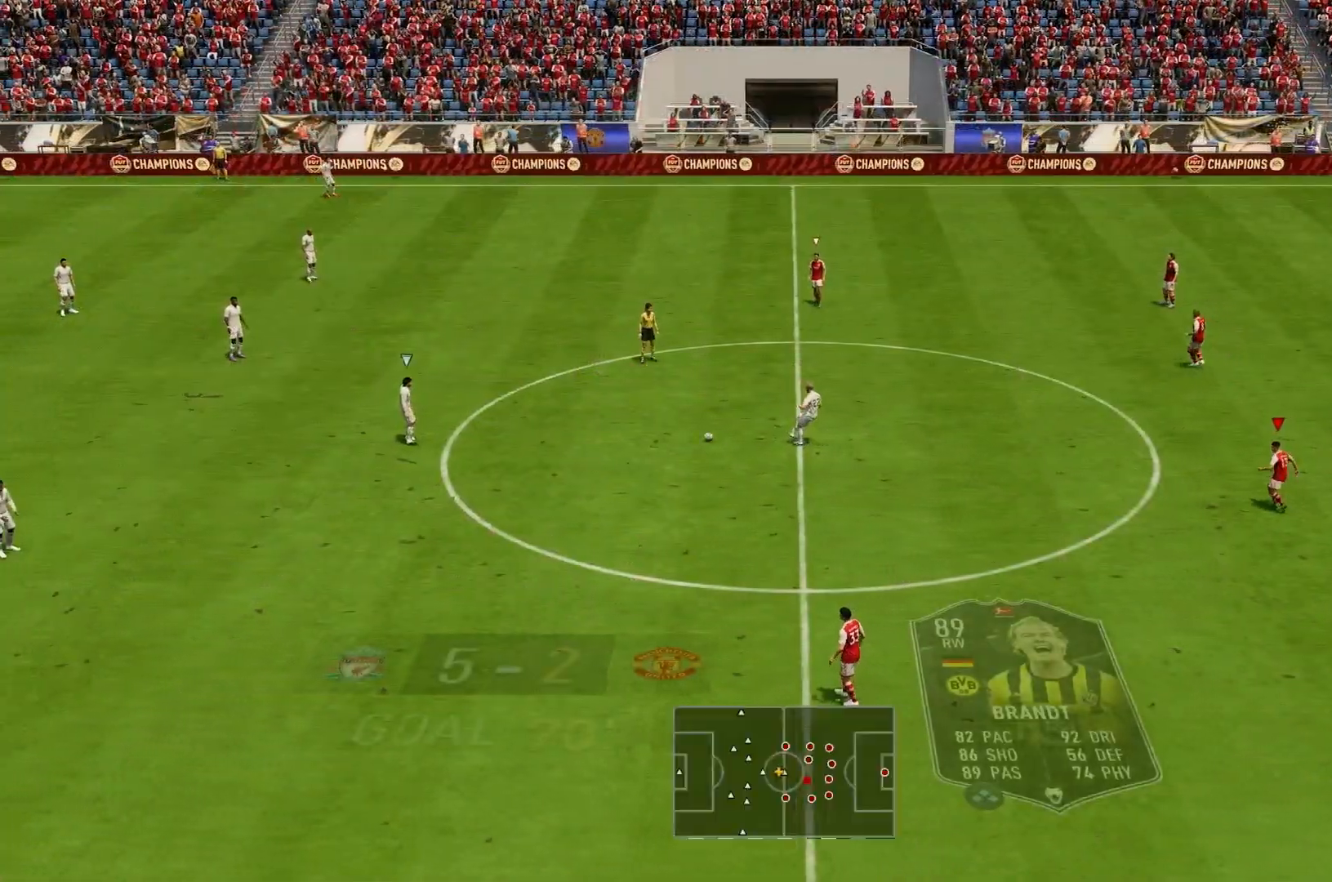
{"buttons": [], "left_stick": "up-left", "right_stick": "down-left", "events": [[433, "right_stick", "down-left"]]}
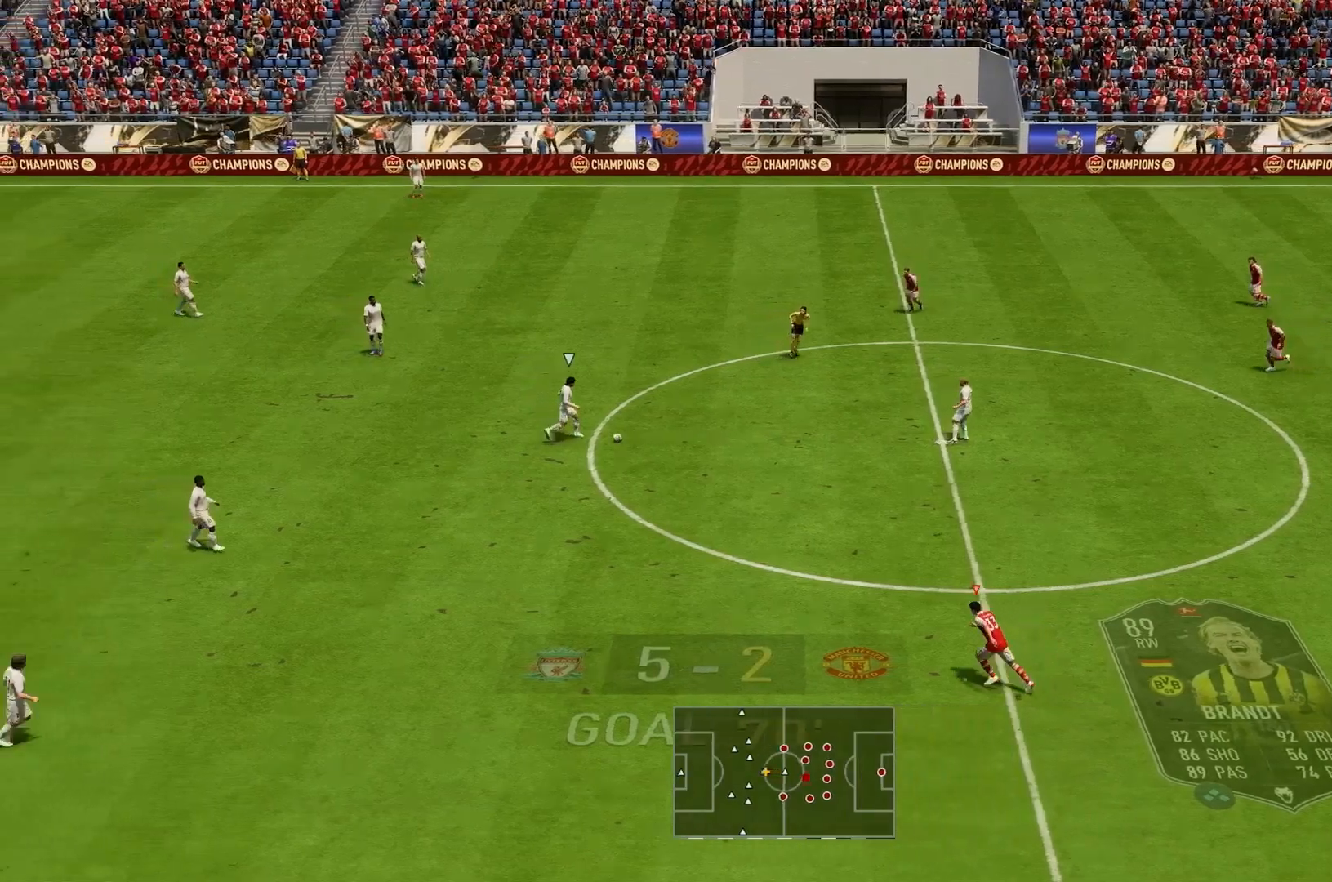
{"buttons": [], "left_stick": "left", "right_stick": "center", "events": [[33, "right_stick", "center"], [267, "left_stick", "left"]]}
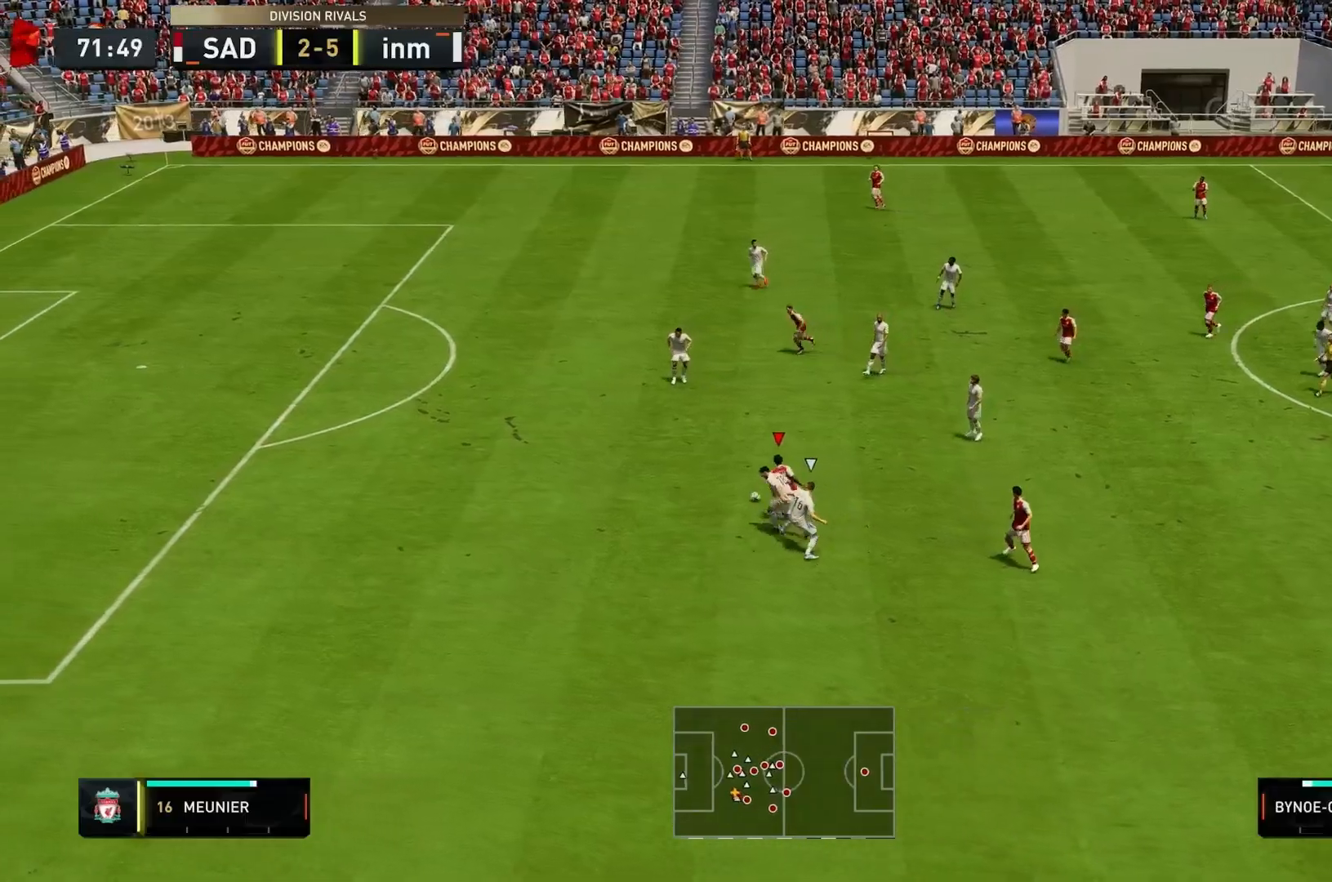
{"buttons": [], "left_stick": "up-left", "right_stick": "center", "events": [[100, "left_stick", "up-left"]]}
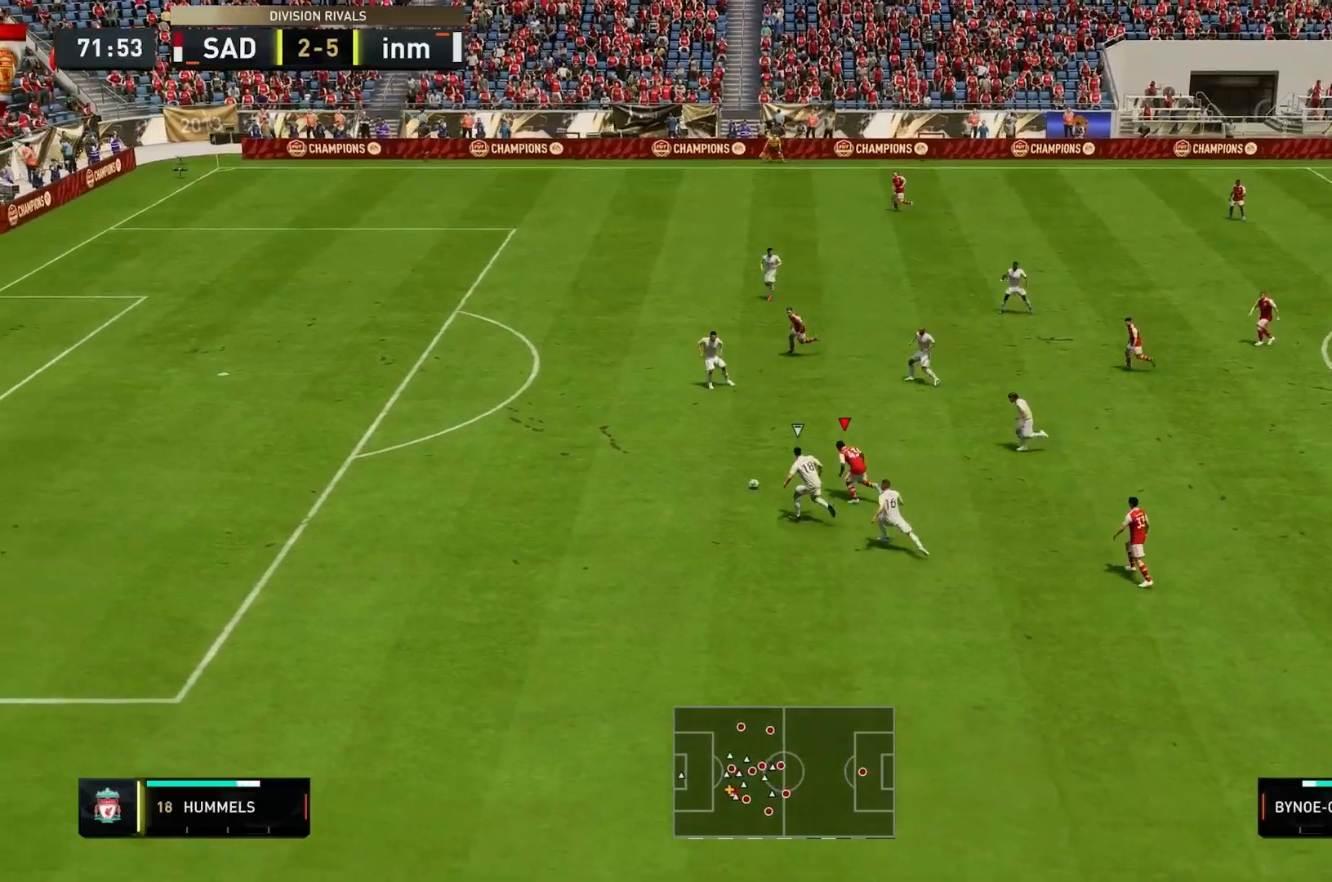
{"buttons": [], "left_stick": "left", "right_stick": "center", "events": [[433, "left_stick", "left"]]}
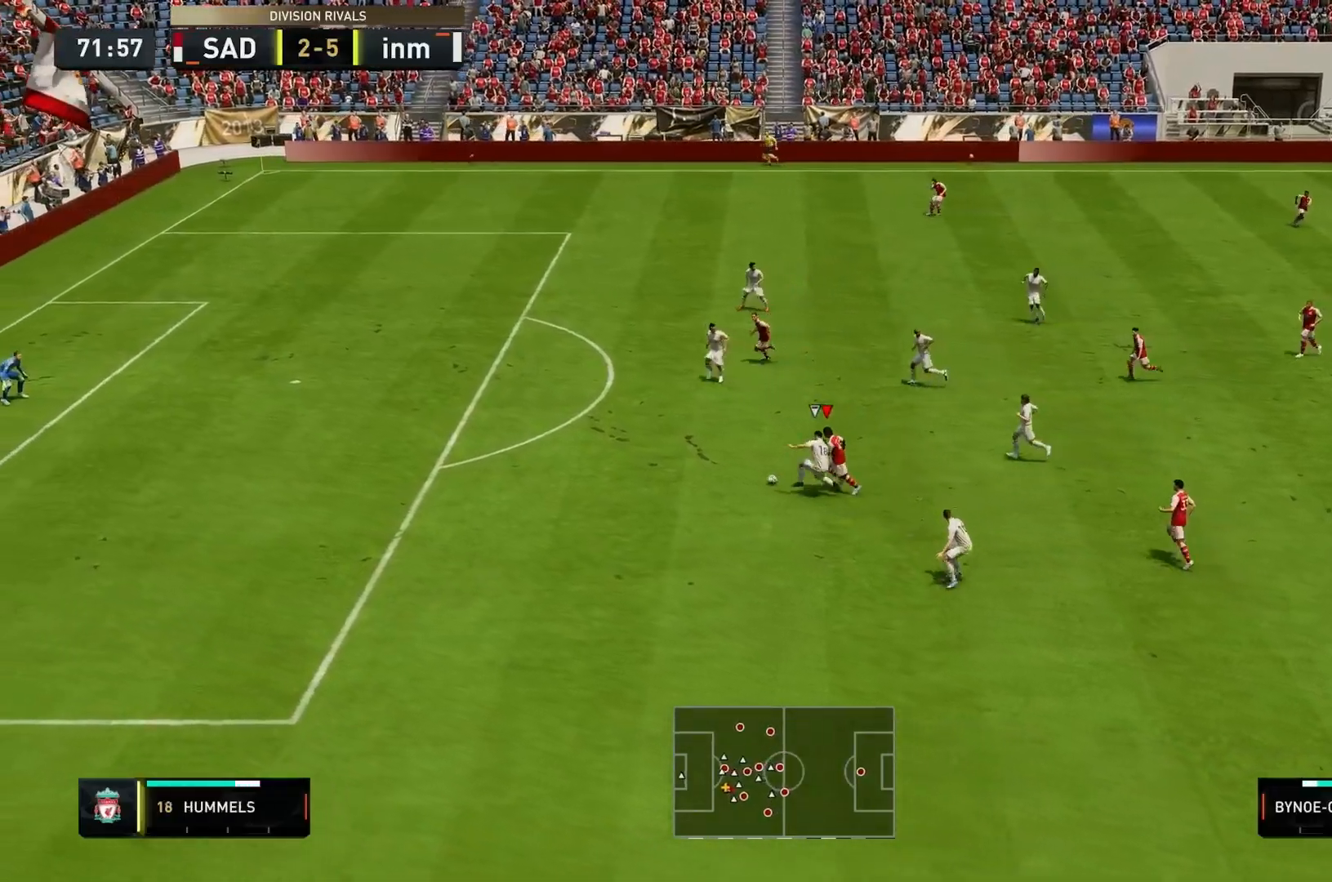
{"buttons": [], "left_stick": "left", "right_stick": "center", "events": []}
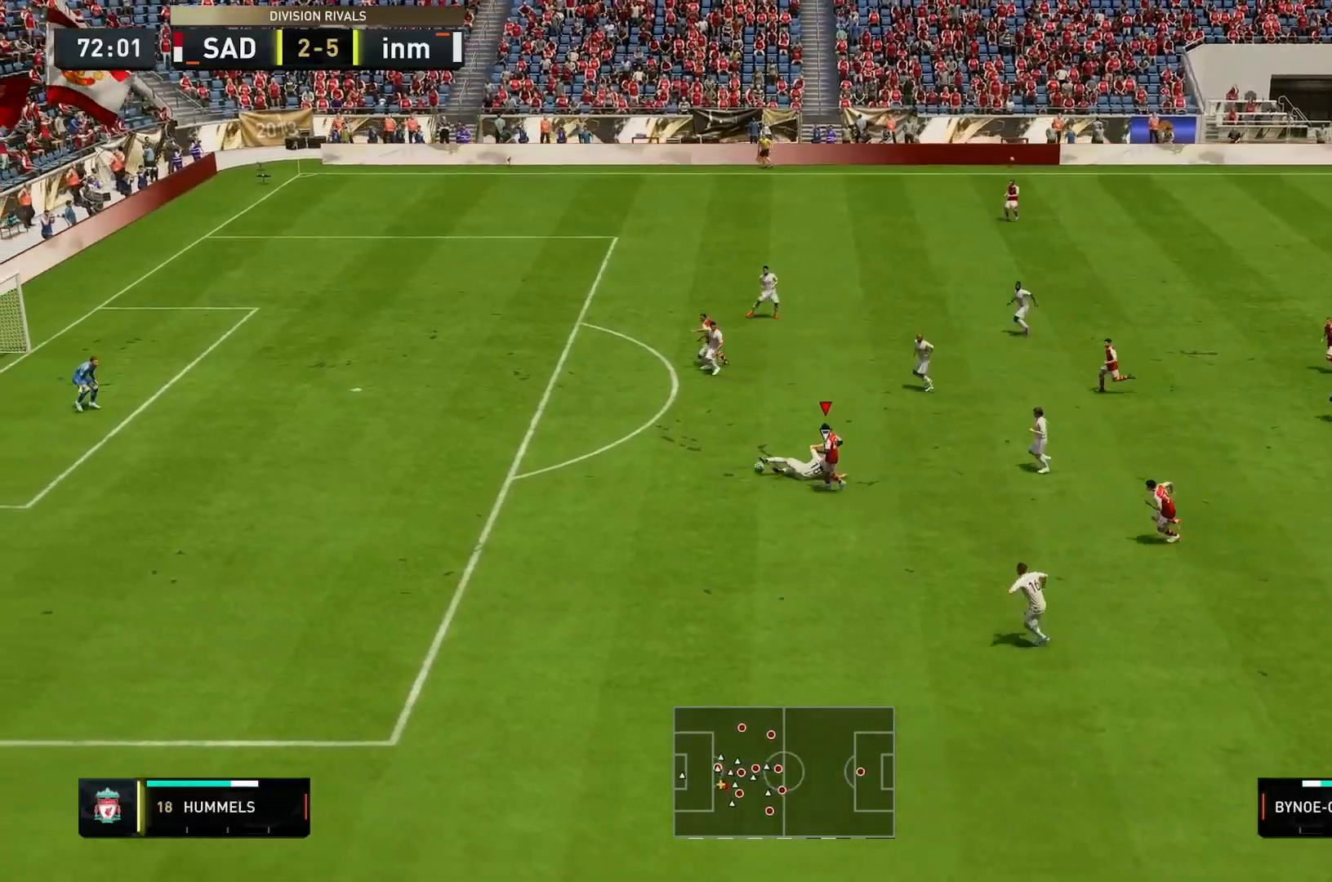
{"buttons": [], "left_stick": "up-left", "right_stick": "center", "events": [[200, "left_stick", "up-left"]]}
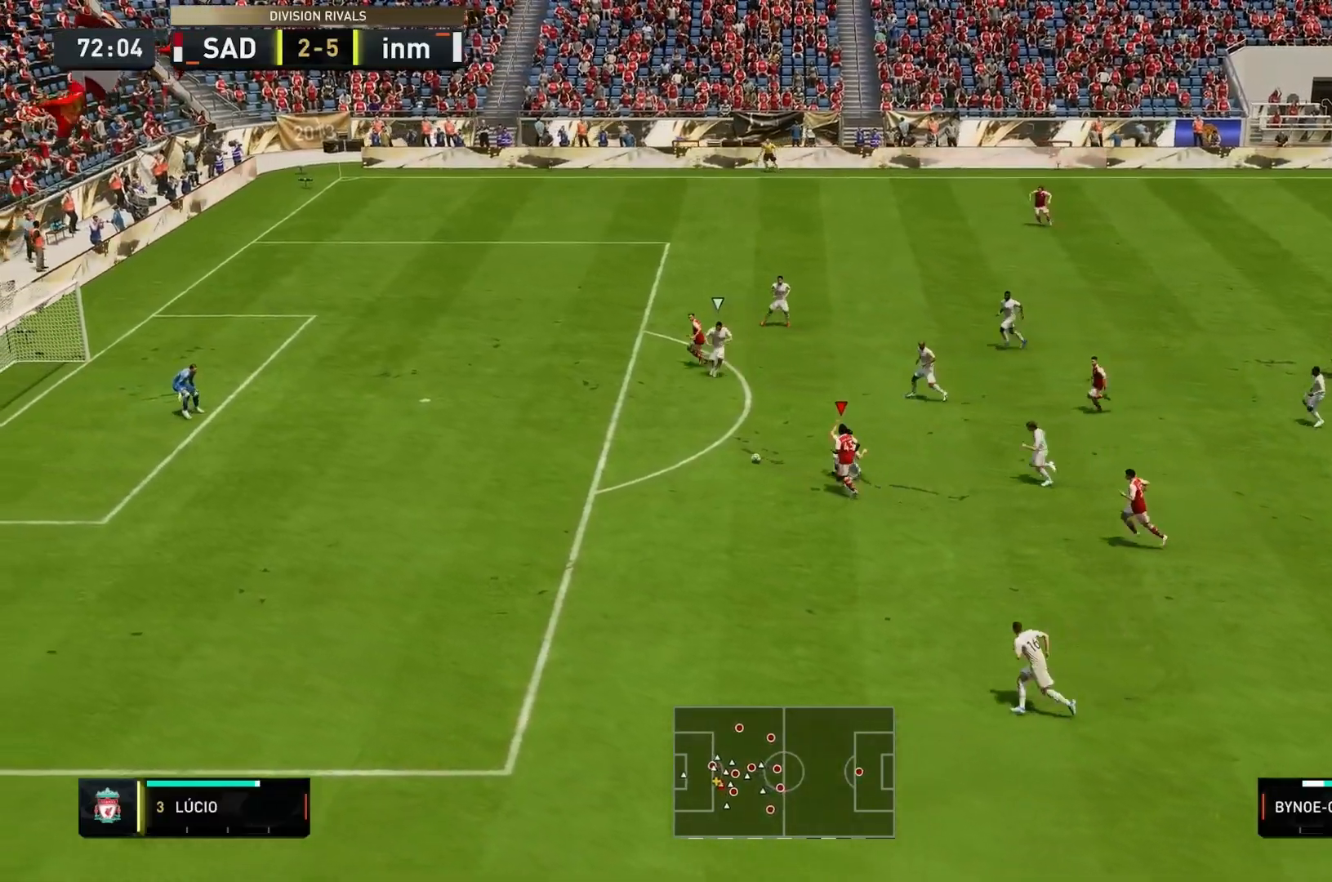
{"buttons": [], "left_stick": "up-left", "right_stick": "center", "events": []}
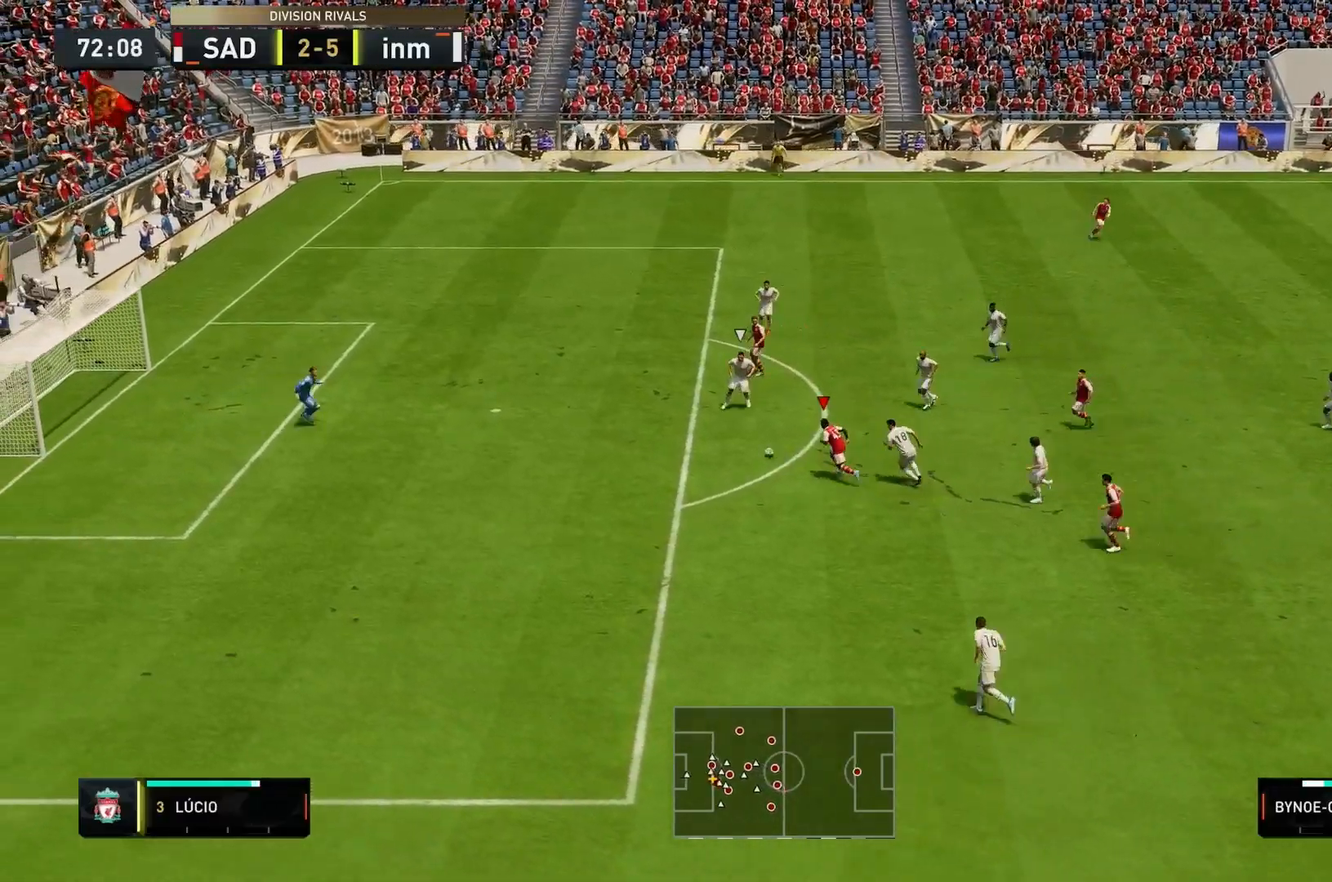
{"buttons": [], "left_stick": "left", "right_stick": "center", "events": [[400, "left_stick", "left"]]}
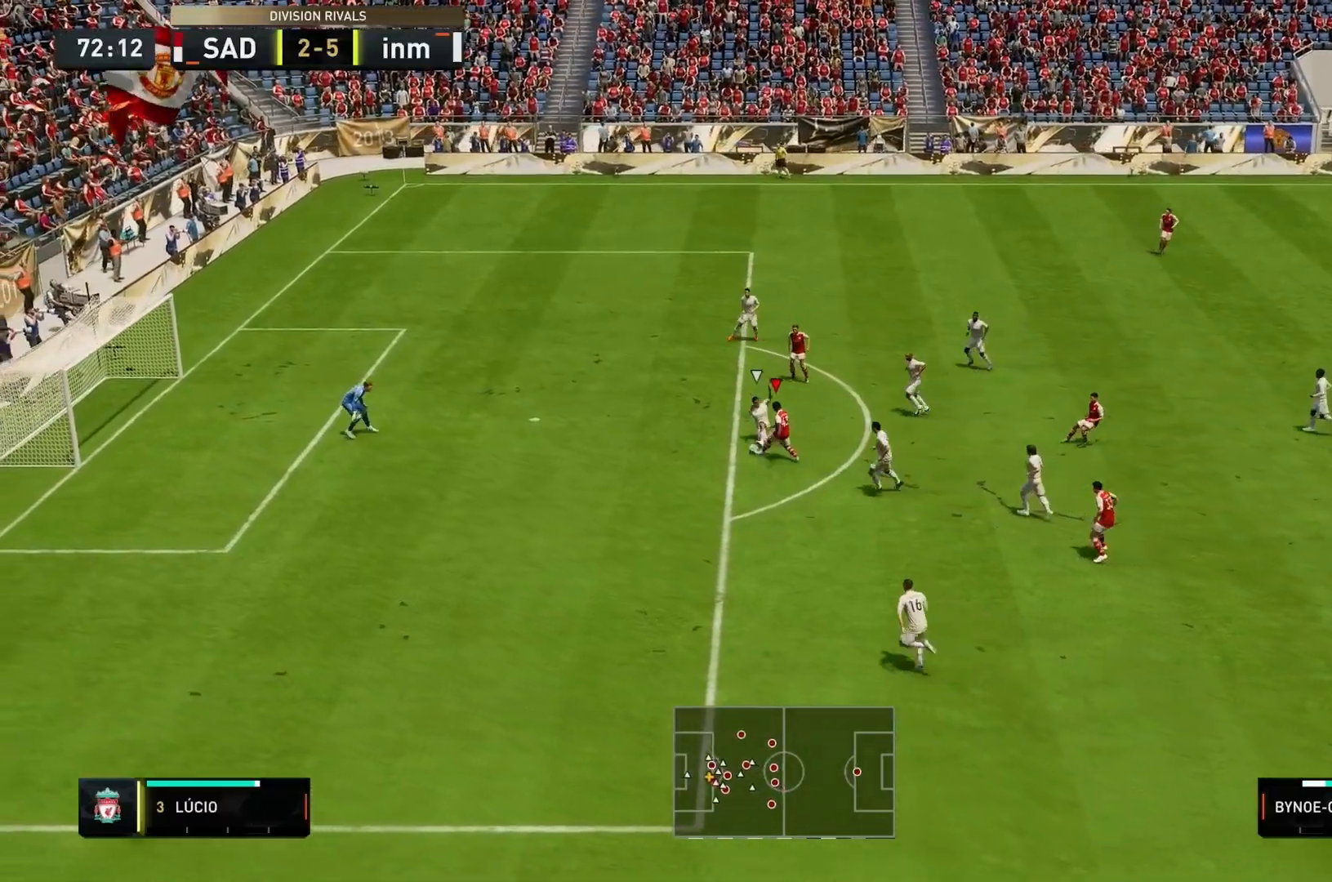
{"buttons": [], "left_stick": "left", "right_stick": "center", "events": [[67, "left_stick", "down-left"], [500, "left_stick", "left"]]}
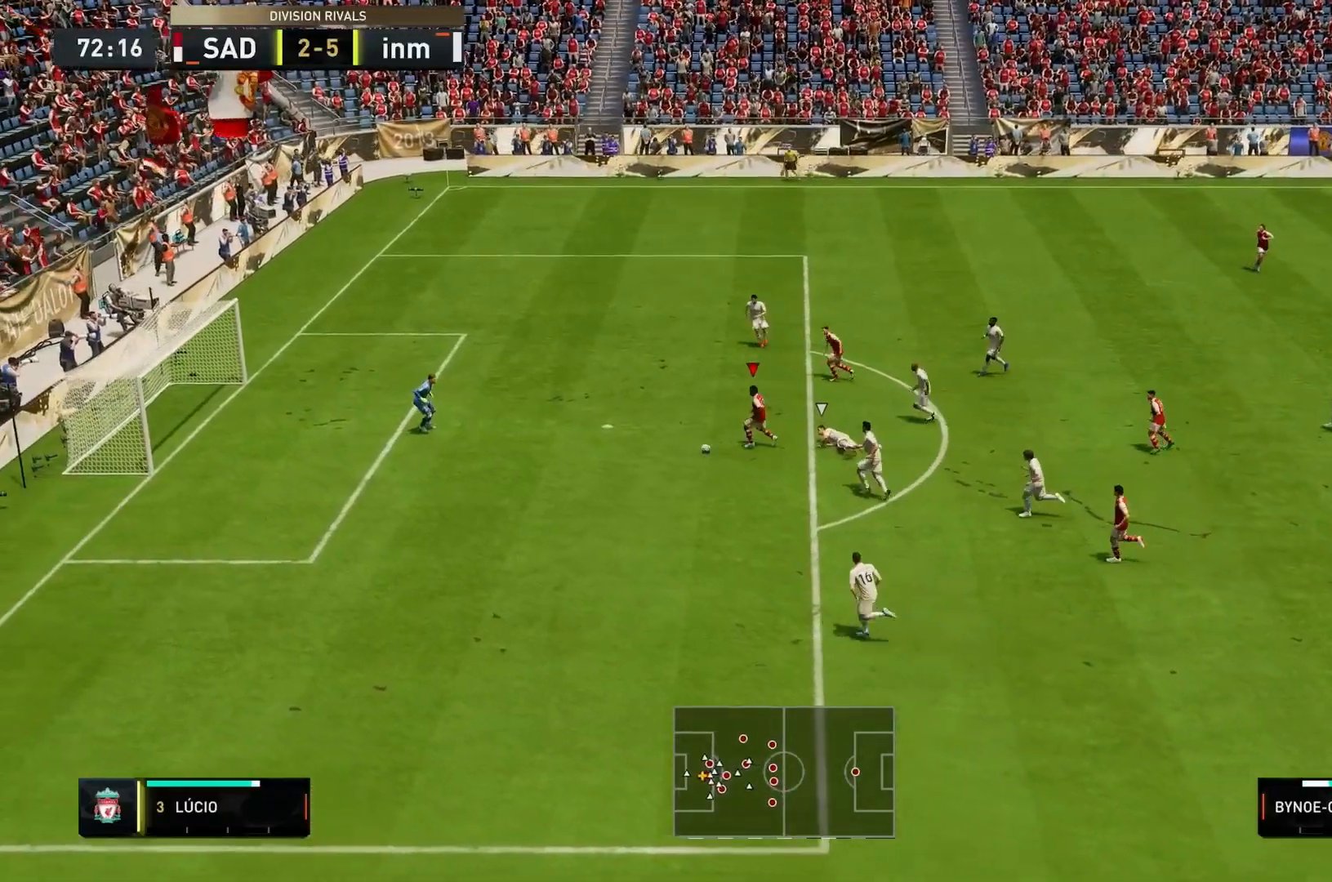
{"buttons": [], "left_stick": "up-left", "right_stick": "center", "events": [[167, "A", "down"], [167, "left_stick", "up-left"], [267, "A", "up"]]}
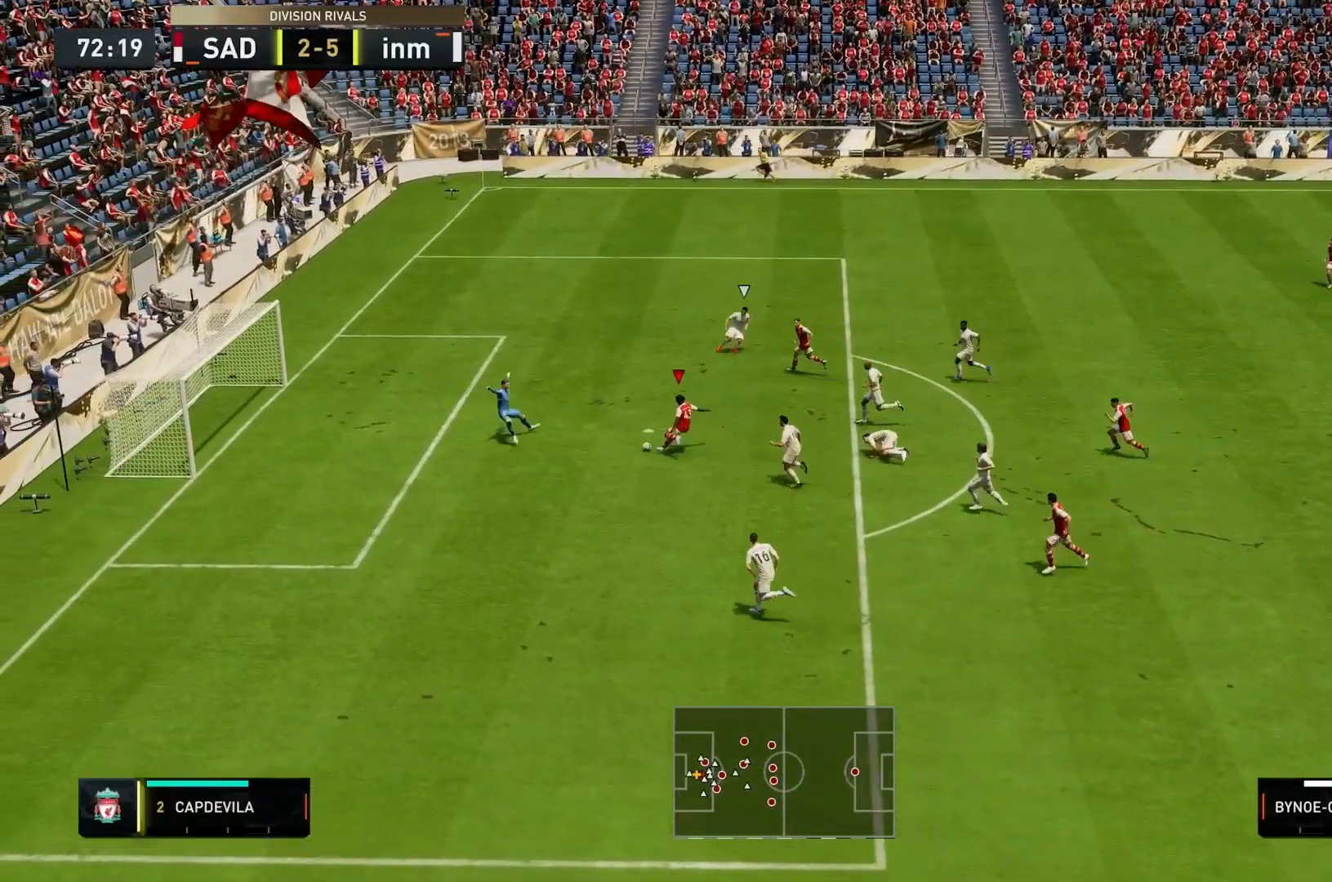
{"buttons": ["B"], "left_stick": "left", "right_stick": "center", "events": [[367, "B", "down"], [367, "left_stick", "left"]]}
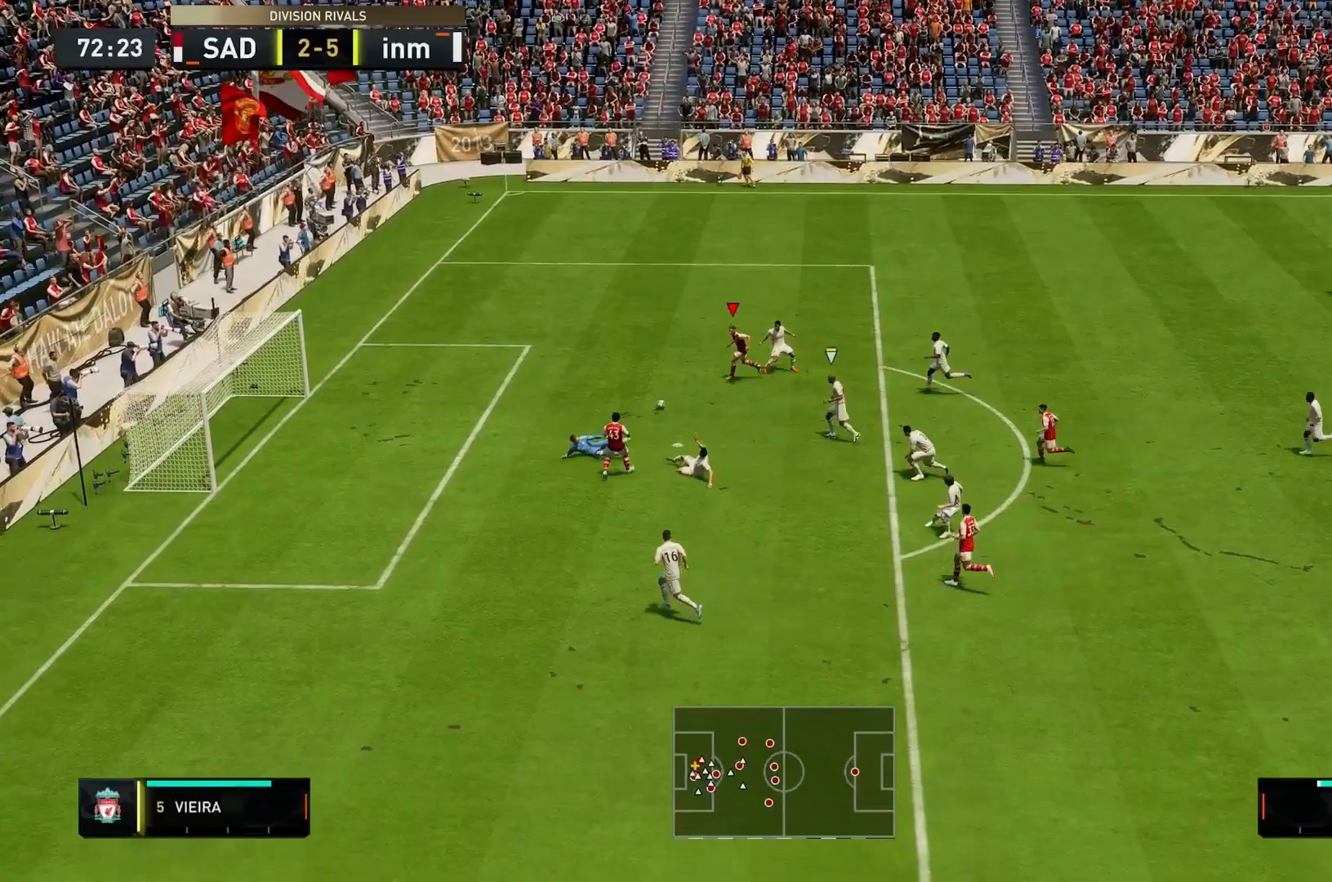
{"buttons": [], "left_stick": "down-left", "right_stick": "center", "events": [[33, "B", "up"], [33, "left_stick", "down-left"]]}
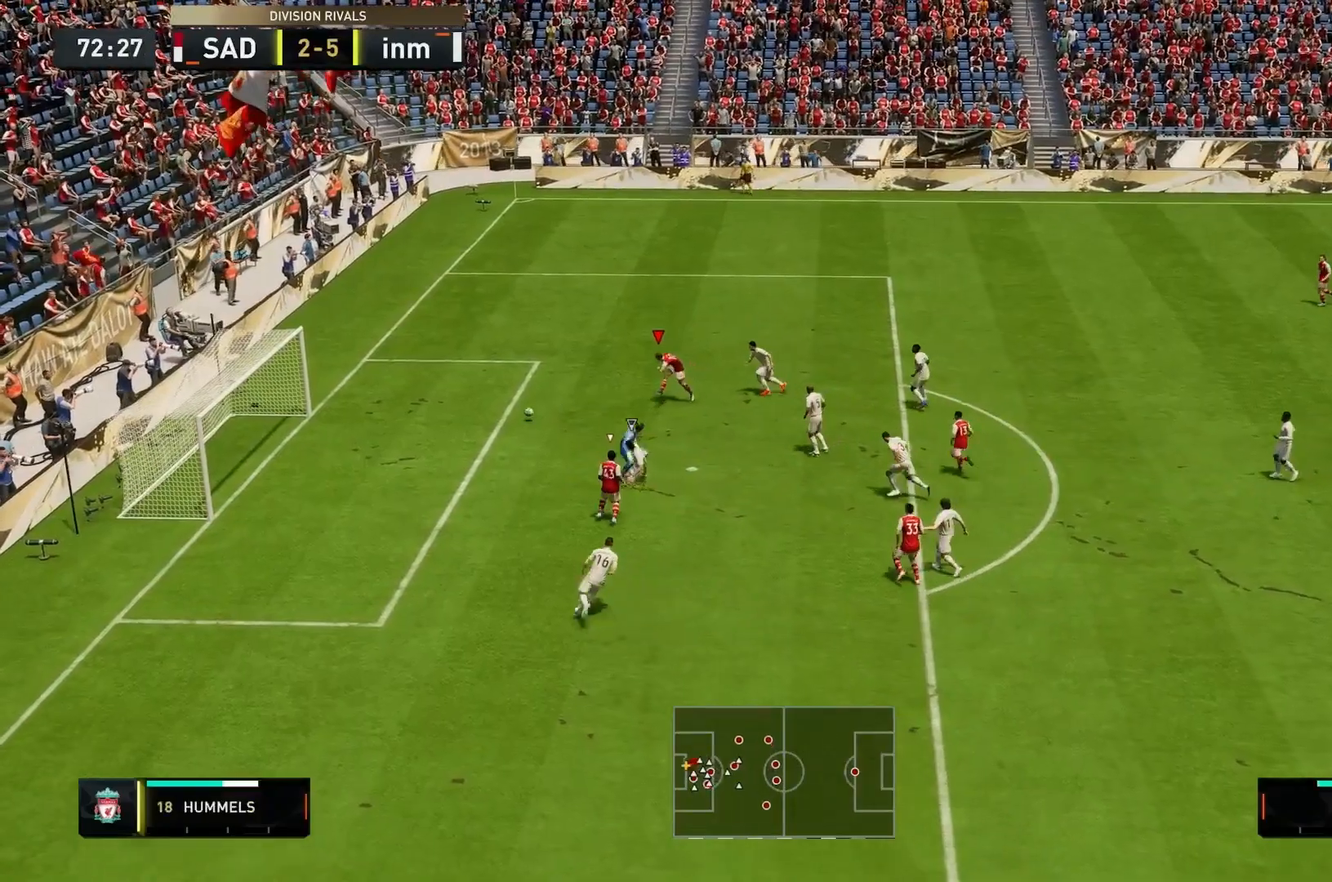
{"buttons": [], "left_stick": "down-left", "right_stick": "center", "events": [[100, "left_stick", "left"], [467, "left_stick", "down-left"]]}